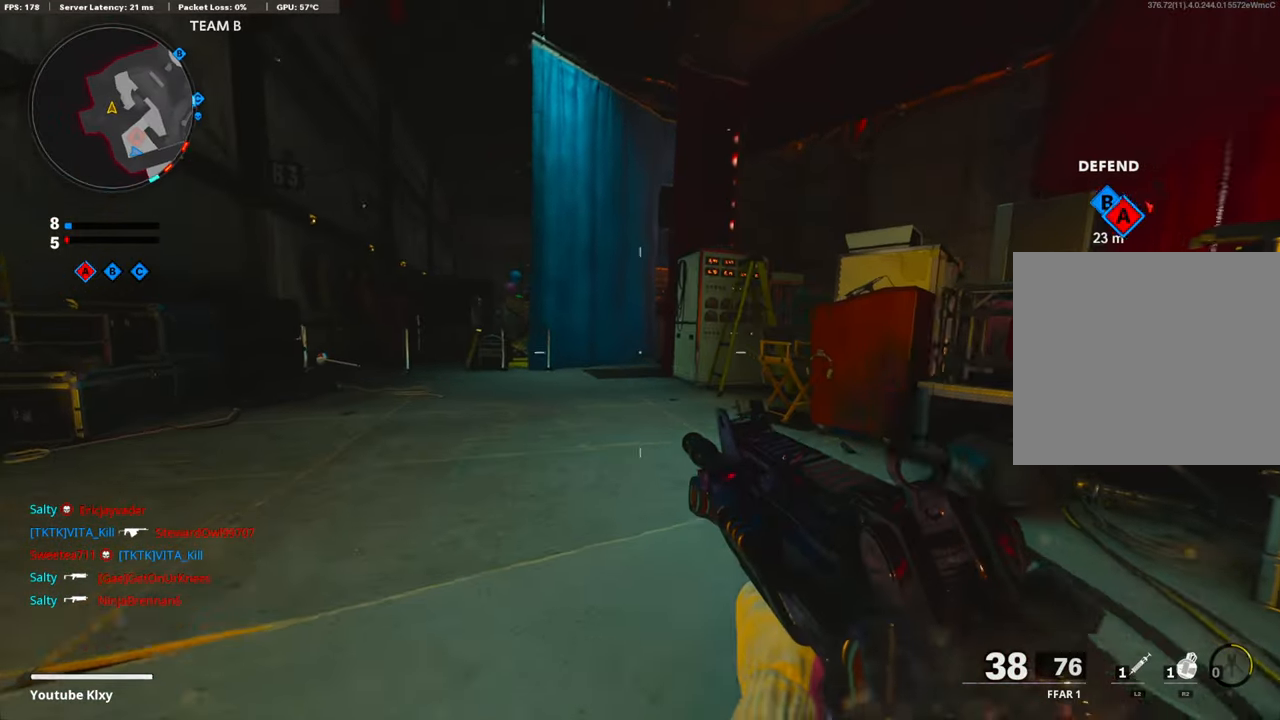
Gameplay with a controller (PlayStation layout); each line is a JSON object with the inputs held at the frame after it. "events" lists button and stick changes between this image and that frame as [ms after this image, input, new state], when the widget could be followed in between.
{"buttons": [], "left_stick": "up-left", "right_stick": "center", "events": [[33, "R3", "up"], [50, "right_stick", "right"], [100, "right_stick", "center"]]}
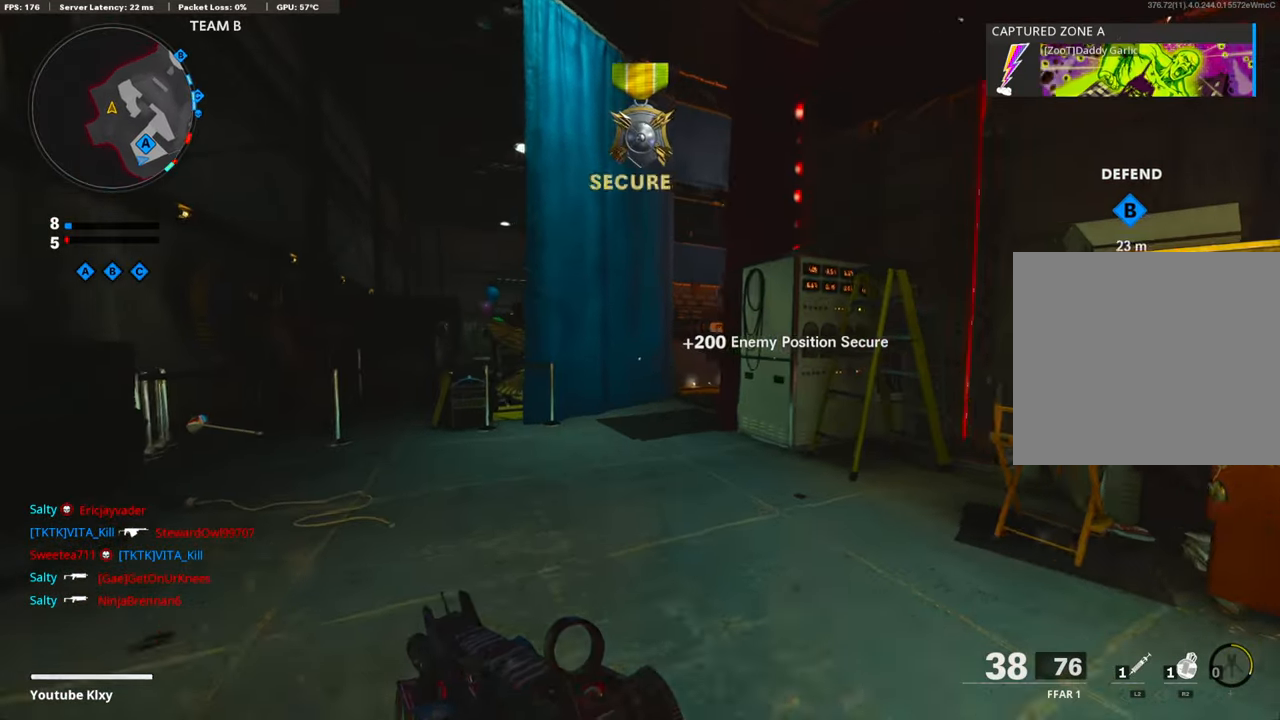
{"buttons": [], "left_stick": "center", "right_stick": "center", "events": [[134, "right_stick", "right"], [201, "CROSS", "down"], [351, "CROSS", "up"], [351, "right_stick", "center"], [418, "left_stick", "center"]]}
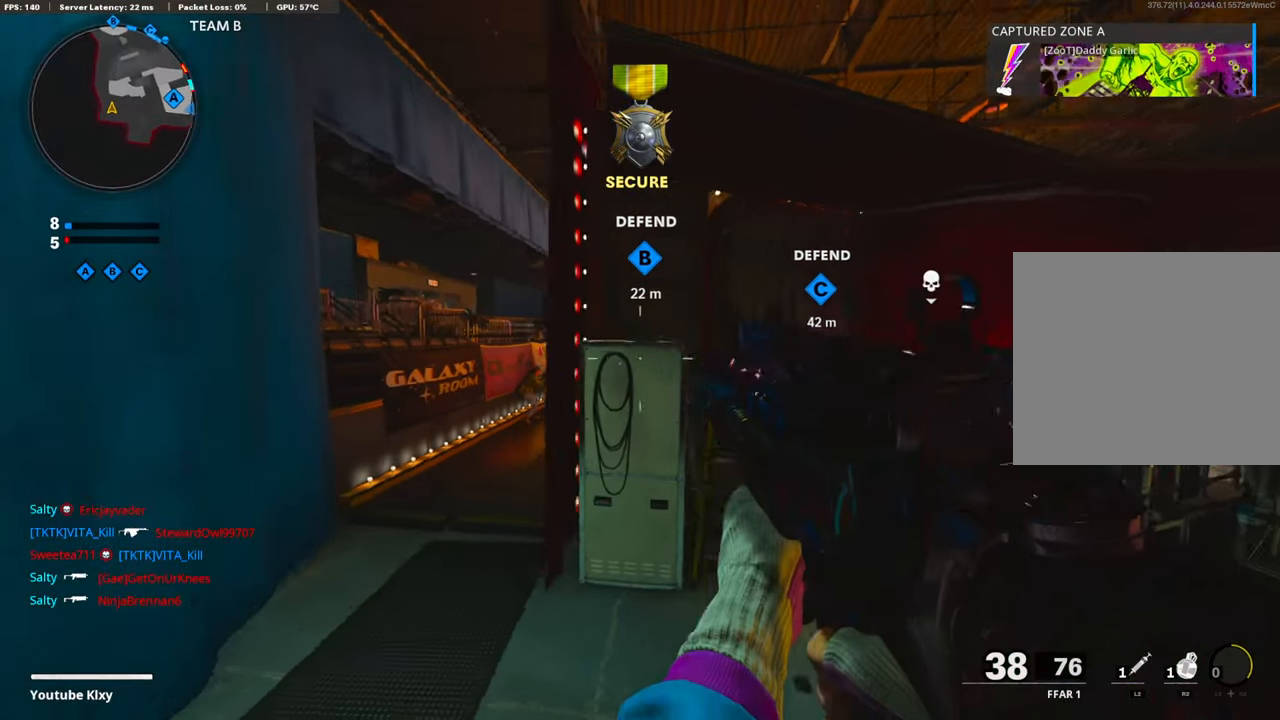
{"buttons": [], "left_stick": "down", "right_stick": "center", "events": [[33, "left_stick", "up-left"], [33, "right_stick", "right"], [201, "L3", "down"], [318, "L3", "up"], [318, "right_stick", "center"], [385, "L1", "down"], [451, "left_stick", "down"], [485, "L1", "up"]]}
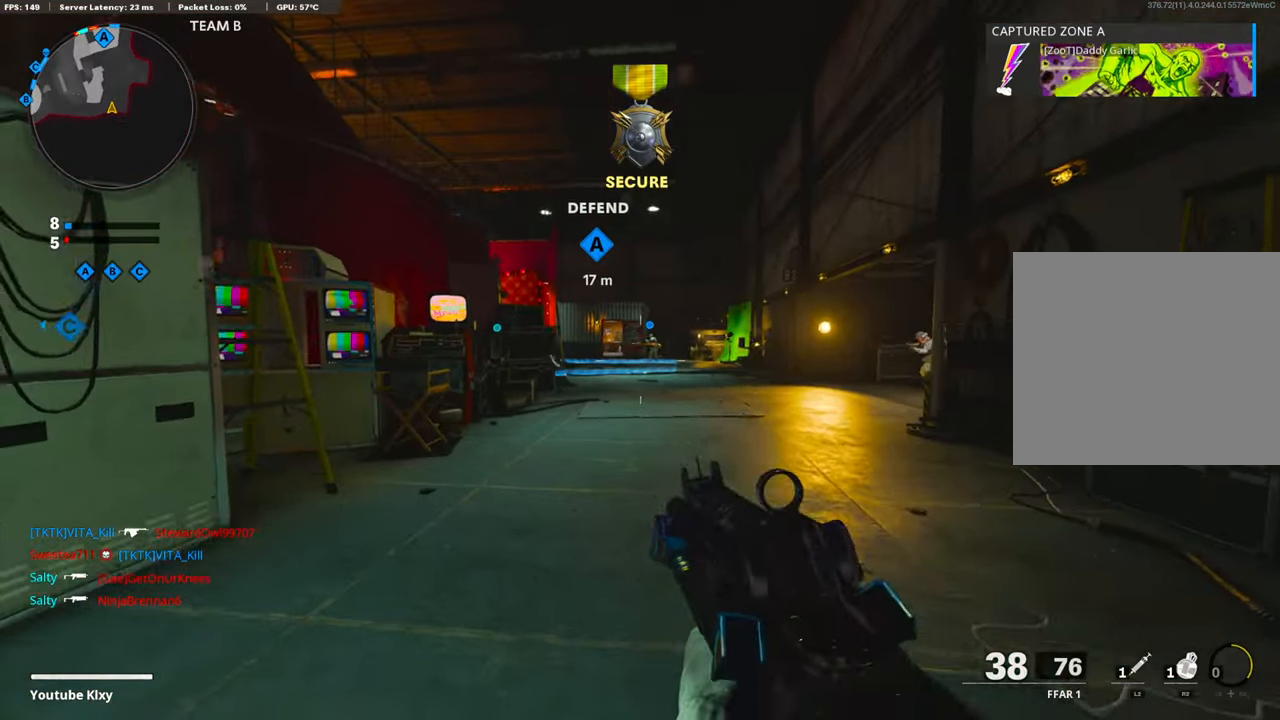
{"buttons": ["L3", "R3"], "left_stick": "up-left", "right_stick": "center", "events": [[16, "right_stick", "left"], [117, "left_stick", "left"], [167, "left_stick", "up-left"], [251, "L3", "down"], [267, "right_stick", "center"], [485, "R3", "down"]]}
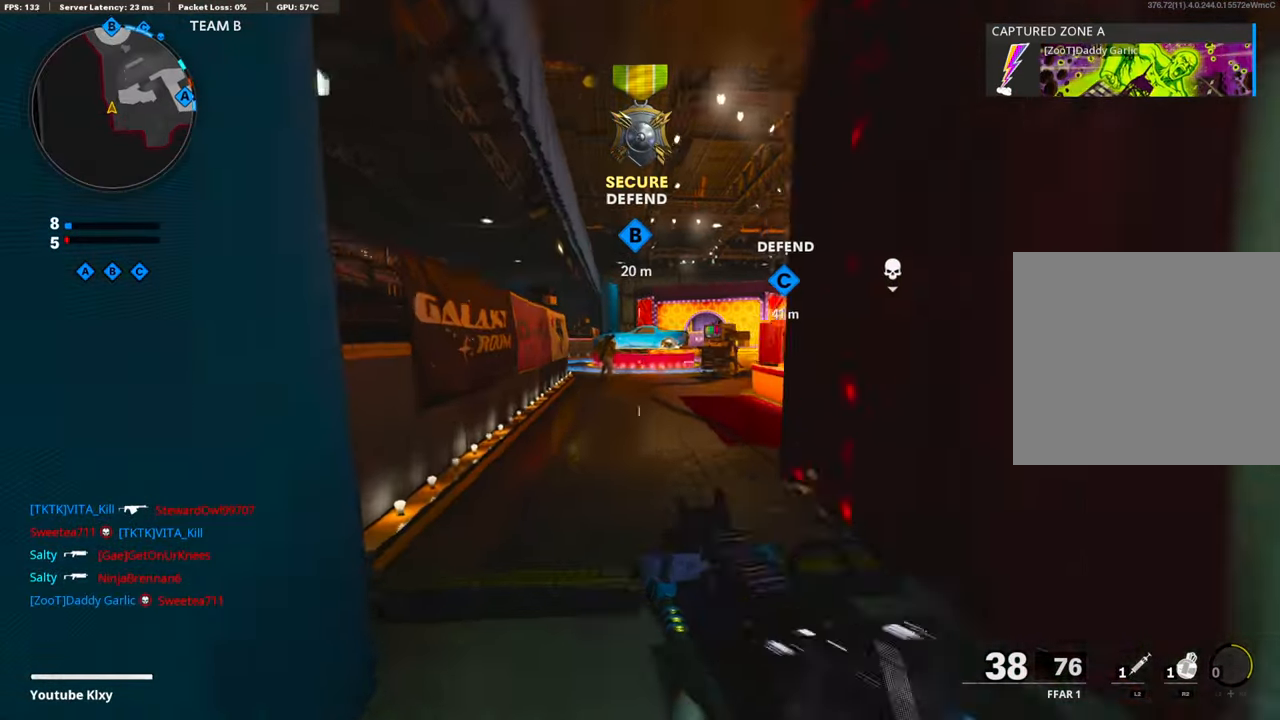
{"buttons": ["L1", "R1"], "left_stick": "right", "right_stick": "right", "events": [[117, "L3", "up"], [117, "R3", "up"], [133, "right_stick", "left"], [167, "L1", "down"], [267, "left_stick", "up-right"], [334, "R1", "down"], [351, "left_stick", "right"], [384, "right_stick", "center"], [485, "right_stick", "right"]]}
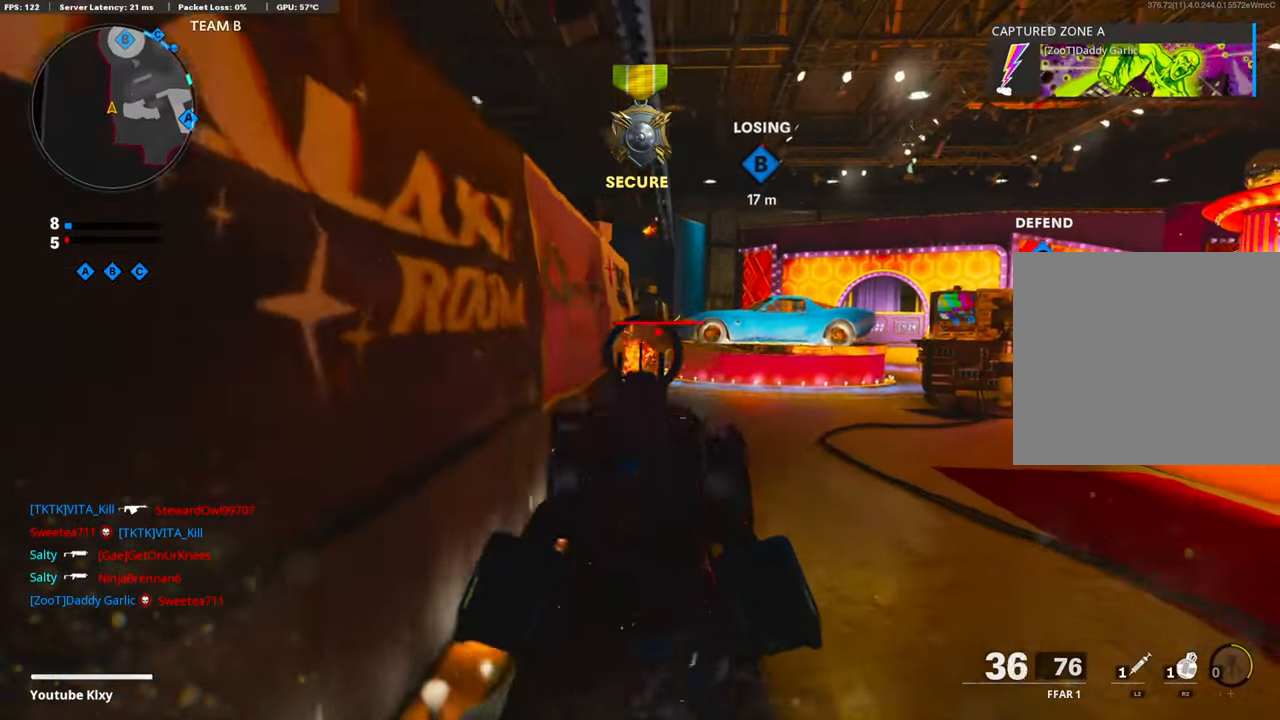
{"buttons": ["L1", "R1"], "left_stick": "left", "right_stick": "down-right", "events": [[134, "right_stick", "left"], [235, "right_stick", "down"], [352, "right_stick", "down-left"], [435, "left_stick", "left"], [502, "right_stick", "down-right"]]}
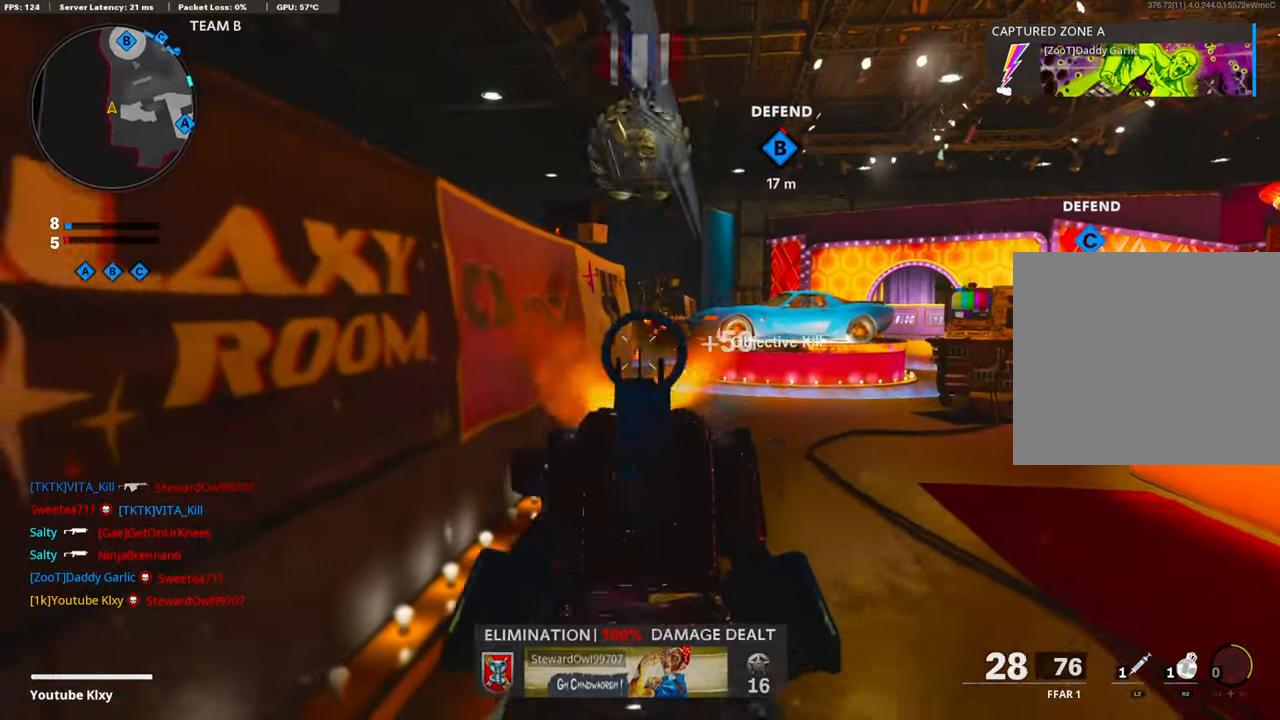
{"buttons": [], "left_stick": "down-right", "right_stick": "right", "events": [[117, "left_stick", "up"], [184, "right_stick", "left"], [218, "L1", "up"], [218, "R1", "up"], [218, "left_stick", "right"], [301, "left_stick", "down-right"], [301, "right_stick", "right"]]}
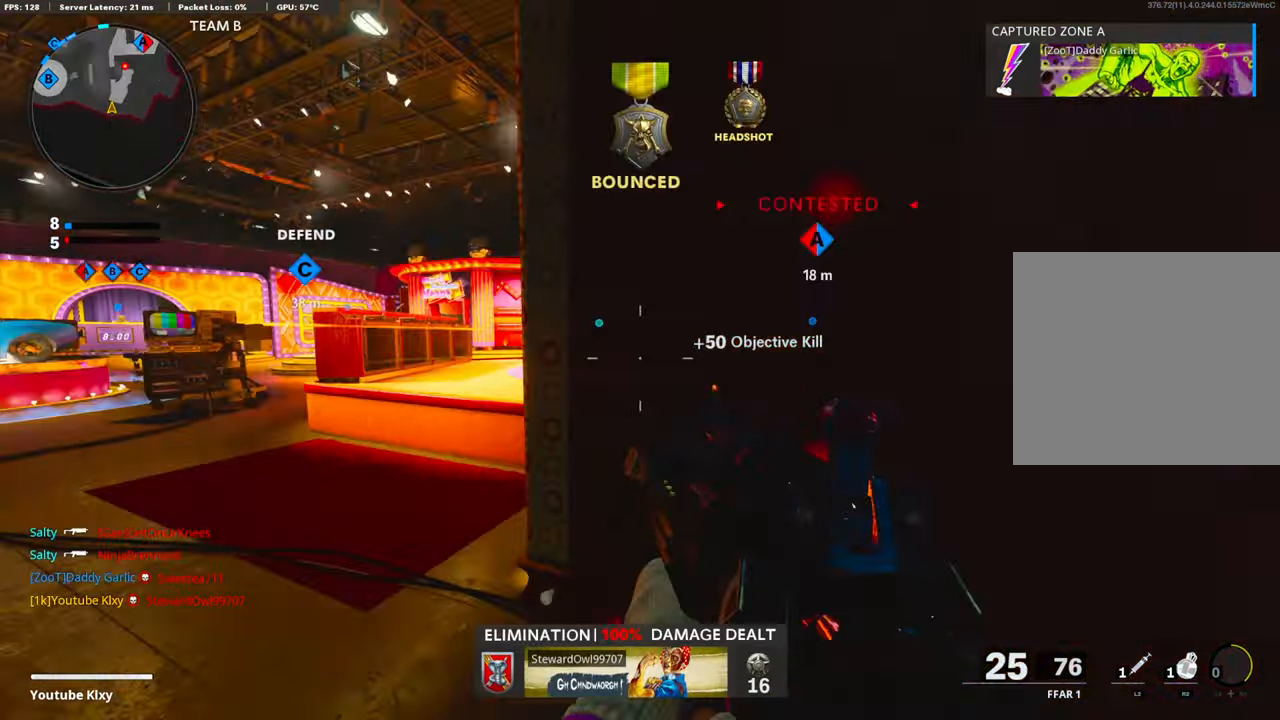
{"buttons": ["L1"], "left_stick": "right", "right_stick": "left", "events": [[67, "left_stick", "up-right"], [101, "right_stick", "center"], [134, "L3", "down"], [201, "right_stick", "left"], [335, "CROSS", "down"], [335, "right_stick", "center"], [385, "L1", "down"], [385, "L3", "up"], [469, "CROSS", "up"], [469, "right_stick", "left"], [502, "left_stick", "right"]]}
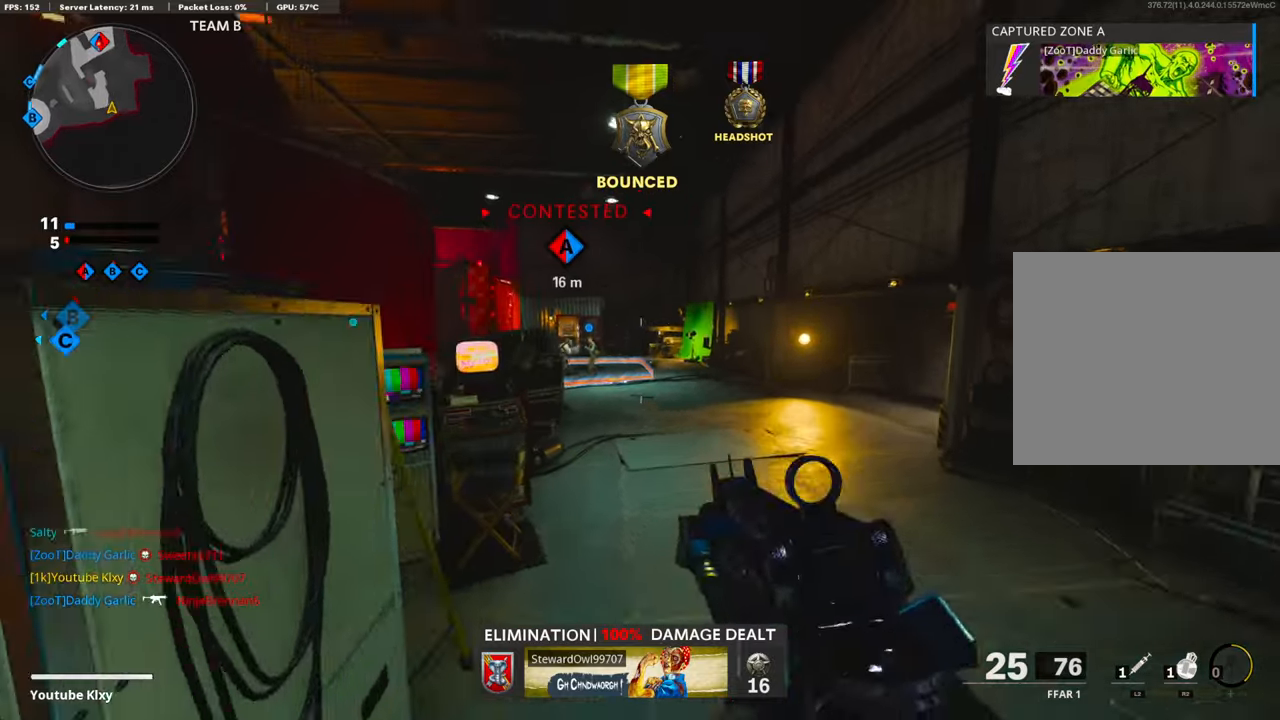
{"buttons": ["L1", "R1"], "left_stick": "up-right", "right_stick": "right", "events": [[134, "right_stick", "up-left"], [318, "R1", "down"], [352, "right_stick", "center"], [402, "left_stick", "up-right"], [419, "right_stick", "right"]]}
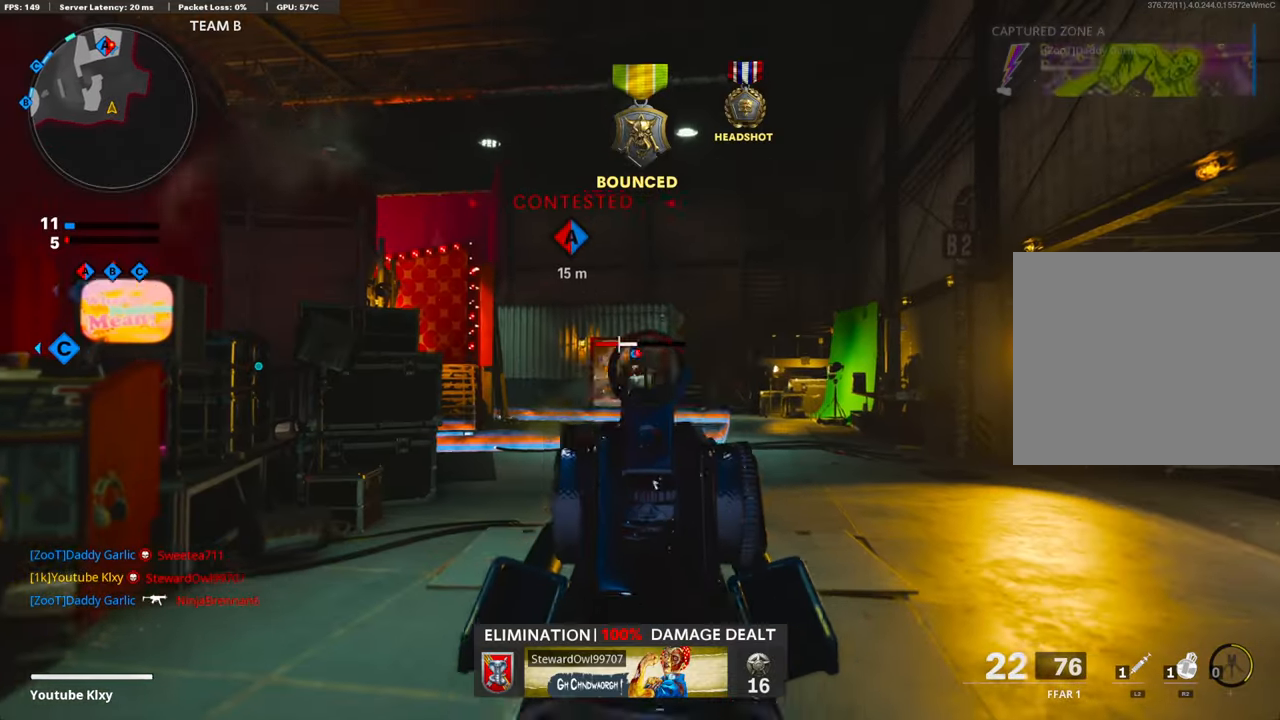
{"buttons": ["L1", "R1"], "left_stick": "right", "right_stick": "down-left", "events": [[34, "right_stick", "down"], [101, "left_stick", "left"], [101, "right_stick", "down-left"], [301, "right_stick", "down-right"], [352, "left_stick", "right"], [452, "right_stick", "down-left"]]}
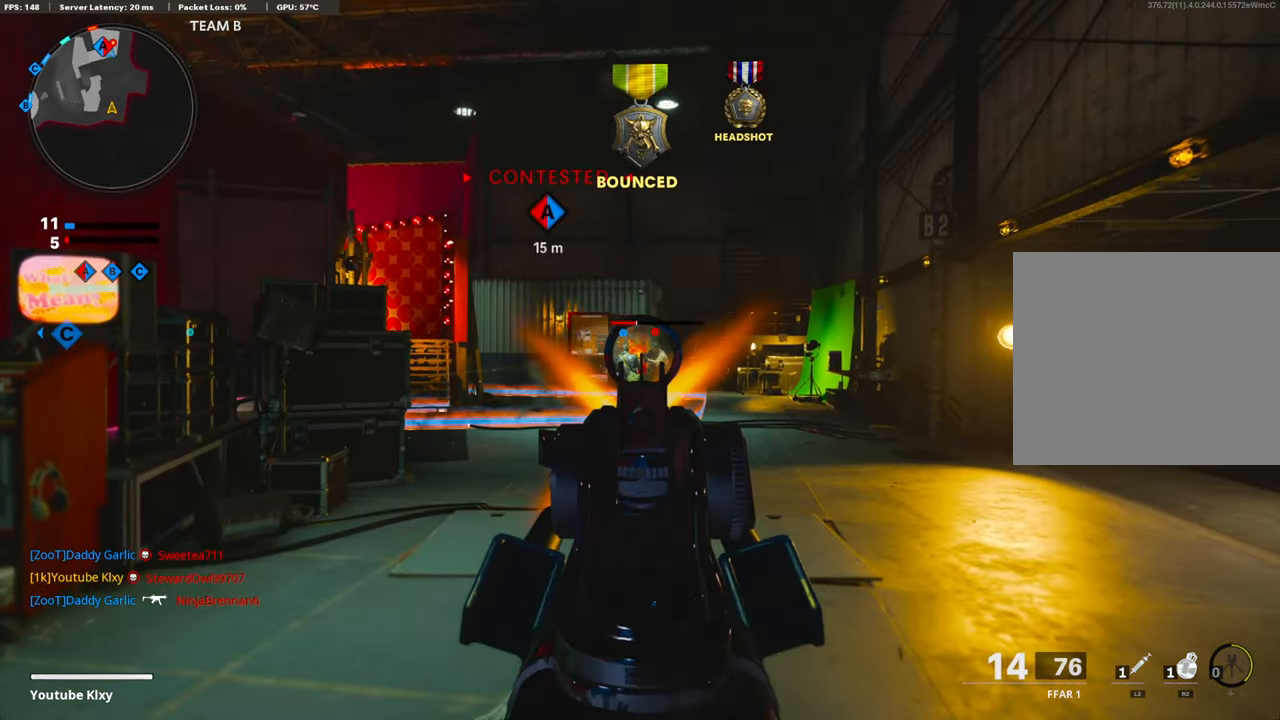
{"buttons": ["SQUARE", "L1", "R1"], "left_stick": "left", "right_stick": "center", "events": [[17, "right_stick", "center"], [101, "right_stick", "down"], [184, "right_stick", "down-right"], [285, "right_stick", "center"], [352, "left_stick", "left"], [502, "SQUARE", "down"]]}
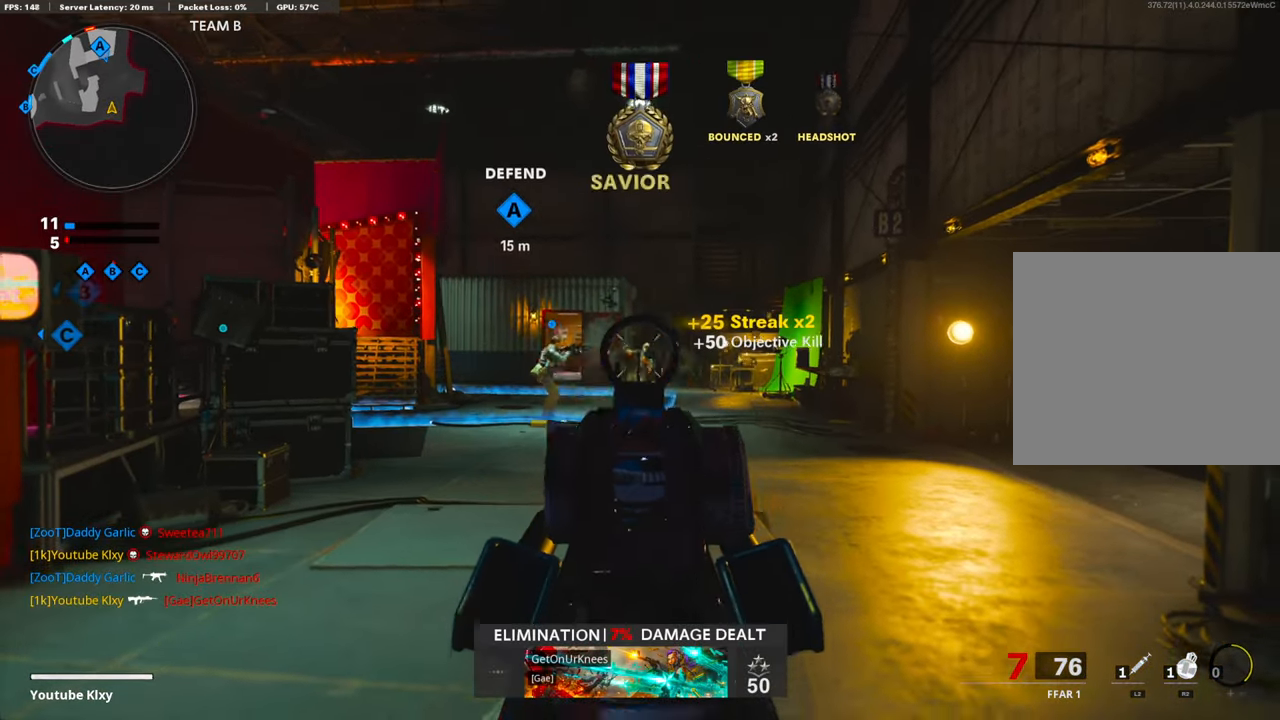
{"buttons": ["L3"], "left_stick": "up-left", "right_stick": "center", "events": [[17, "L1", "up"], [67, "R1", "up"], [84, "SQUARE", "up"], [84, "right_stick", "left"], [234, "left_stick", "up-left"], [285, "L3", "down"], [368, "right_stick", "center"]]}
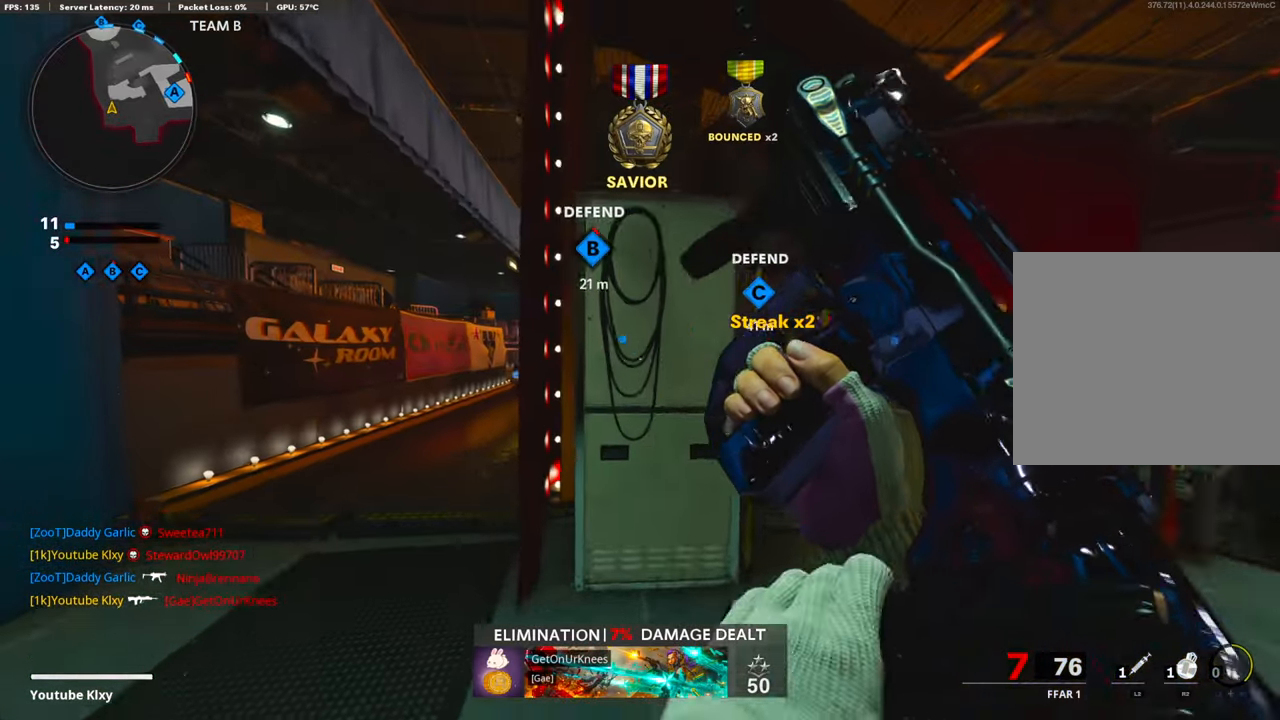
{"buttons": [], "left_stick": "up-left", "right_stick": "center", "events": [[67, "L3", "up"], [67, "R3", "down"], [218, "R3", "up"], [218, "right_stick", "right"], [301, "R3", "down"], [301, "right_stick", "center"], [318, "L3", "down"], [402, "R3", "up"], [435, "L3", "up"]]}
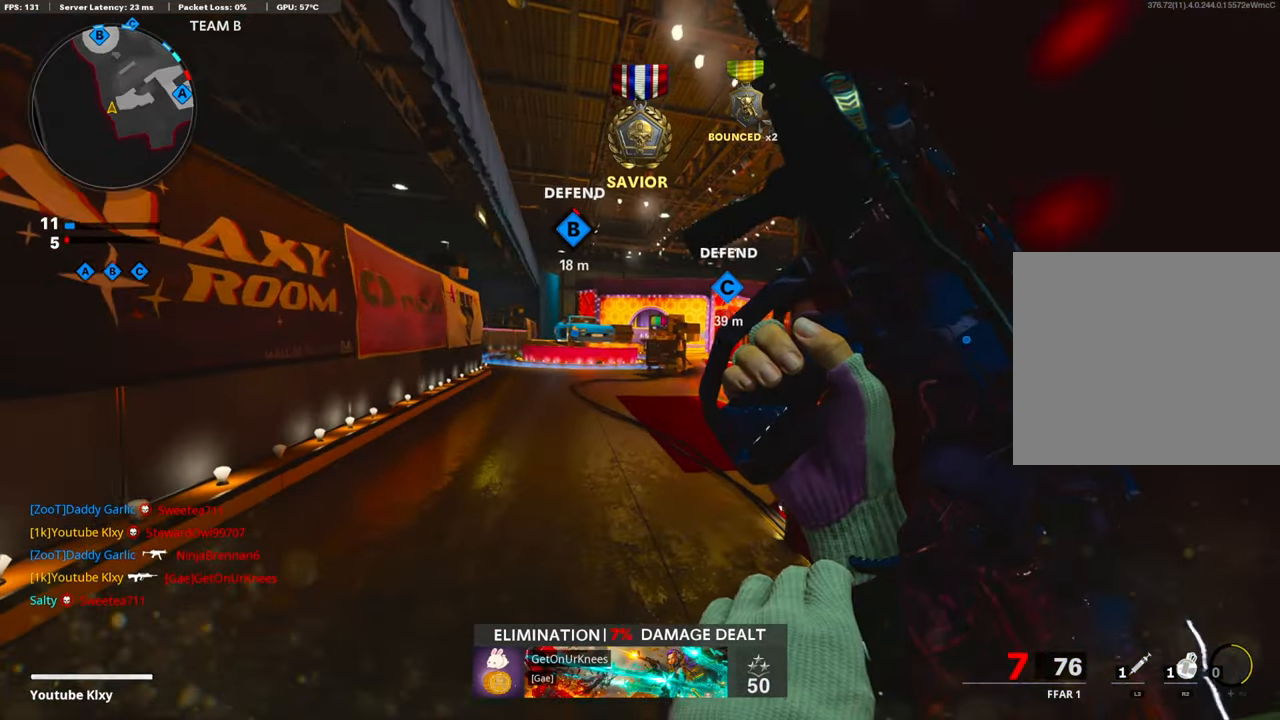
{"buttons": [], "left_stick": "up-right", "right_stick": "center", "events": [[167, "right_stick", "right"], [234, "left_stick", "right"], [435, "left_stick", "up-right"], [452, "right_stick", "center"]]}
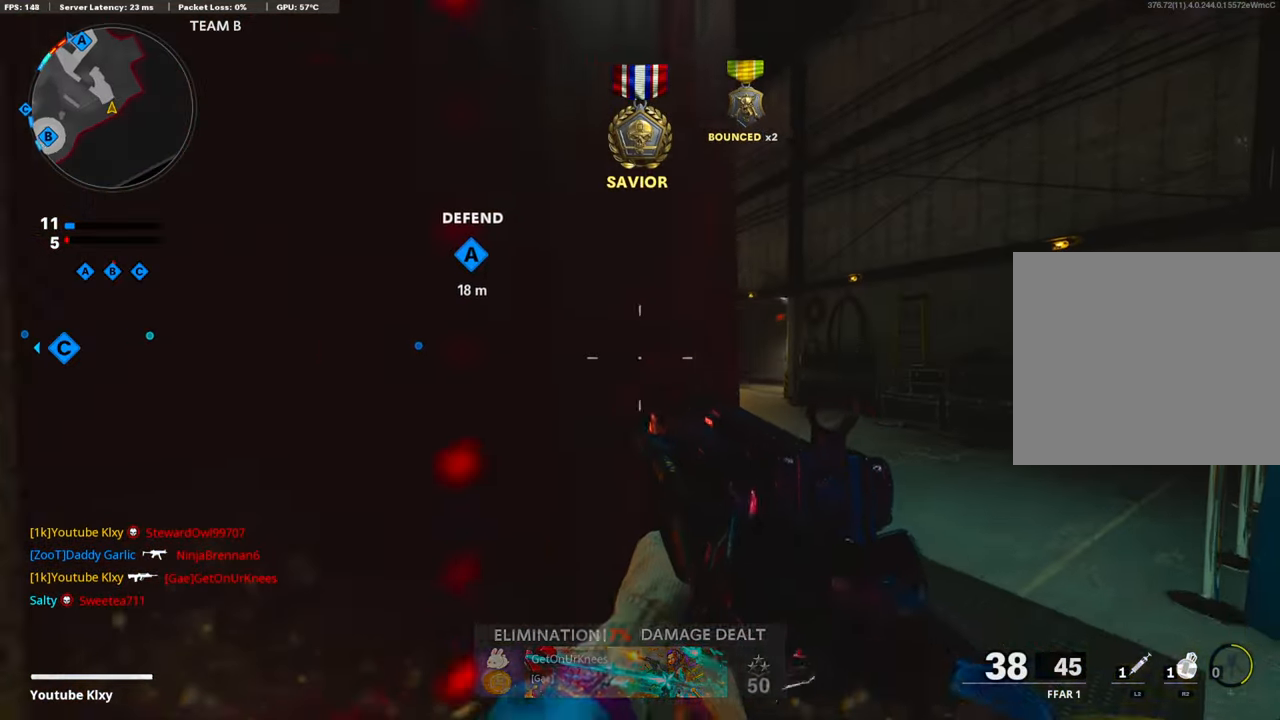
{"buttons": ["L3"], "left_stick": "up-right", "right_stick": "center", "events": [[67, "TRIANGLE", "down"], [134, "TRIANGLE", "up"], [201, "TRIANGLE", "down"], [268, "TRIANGLE", "up"], [435, "L3", "down"]]}
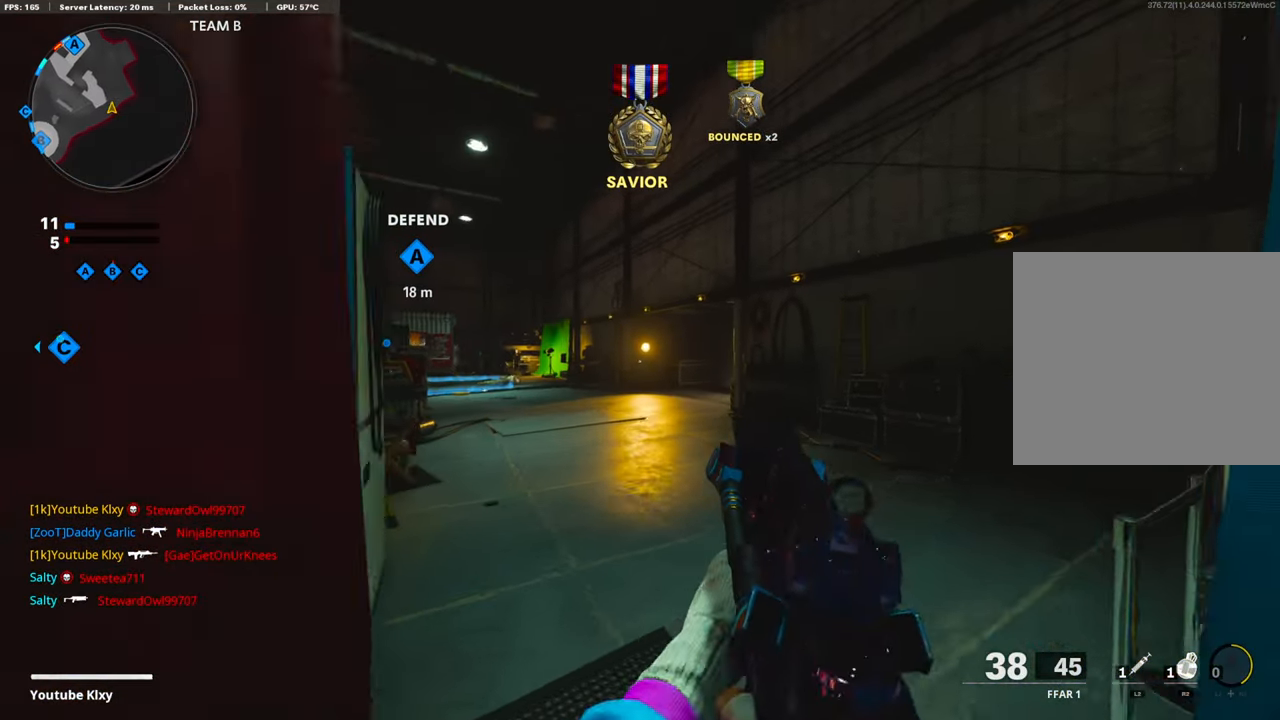
{"buttons": [], "left_stick": "up-right", "right_stick": "center", "events": [[83, "right_stick", "left"], [284, "CROSS", "down"], [368, "L3", "up"], [435, "right_stick", "center"], [468, "CROSS", "up"]]}
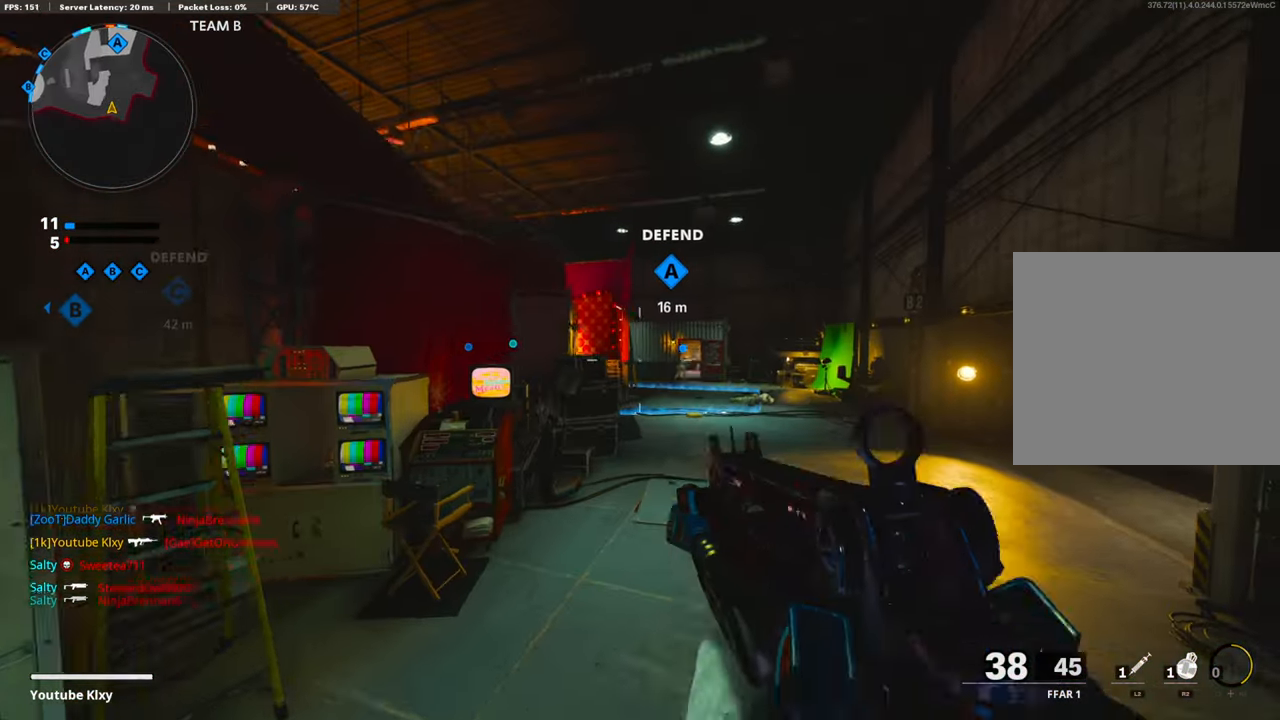
{"buttons": ["R2"], "left_stick": "up-right", "right_stick": "center", "events": [[16, "R2", "down"], [401, "right_stick", "up-left"], [485, "right_stick", "center"]]}
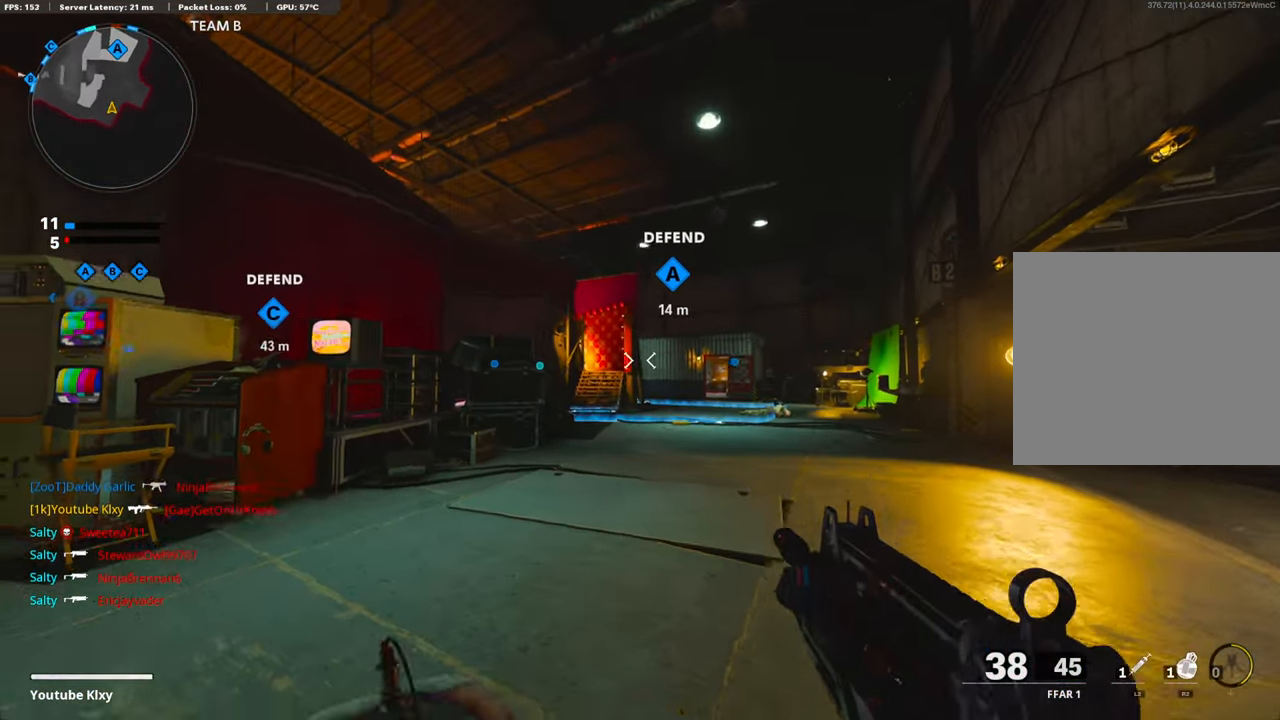
{"buttons": [], "left_stick": "down-left", "right_stick": "center", "events": [[117, "R2", "up"], [184, "left_stick", "down-left"]]}
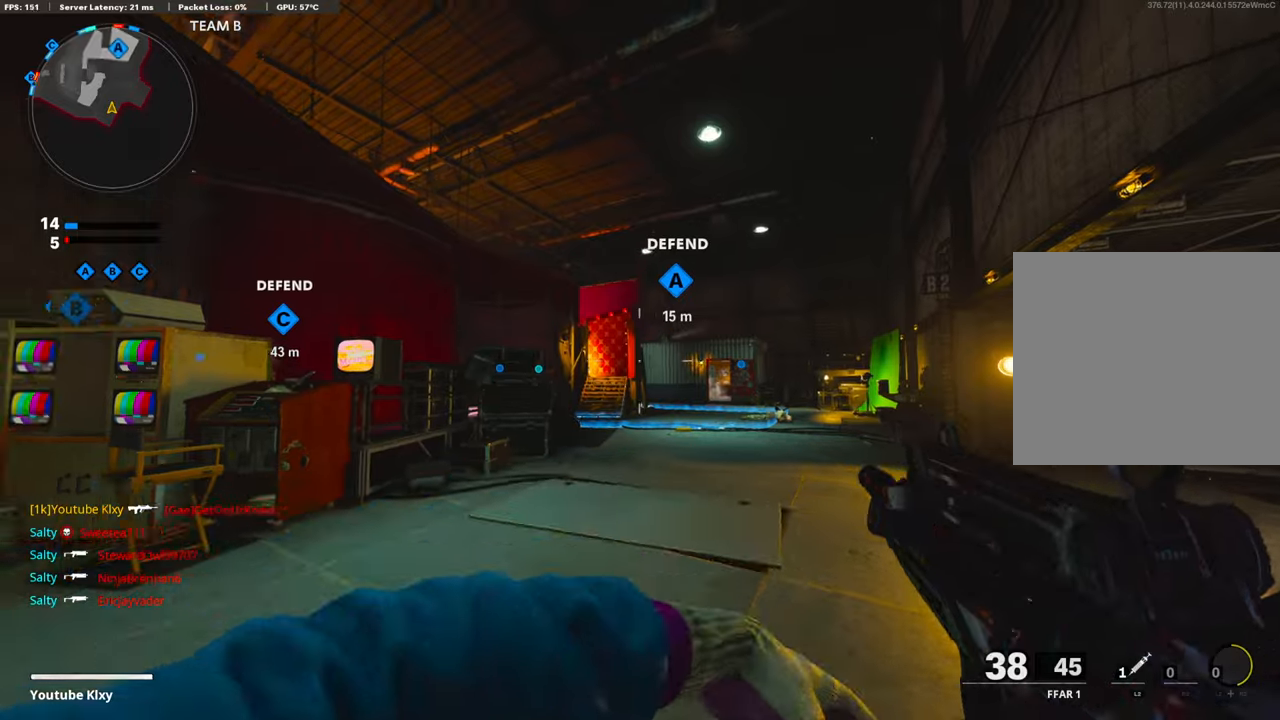
{"buttons": ["L3"], "left_stick": "up-left", "right_stick": "right", "events": [[33, "right_stick", "left"], [201, "left_stick", "up-left"], [251, "right_stick", "center"], [284, "L3", "down"], [452, "right_stick", "right"]]}
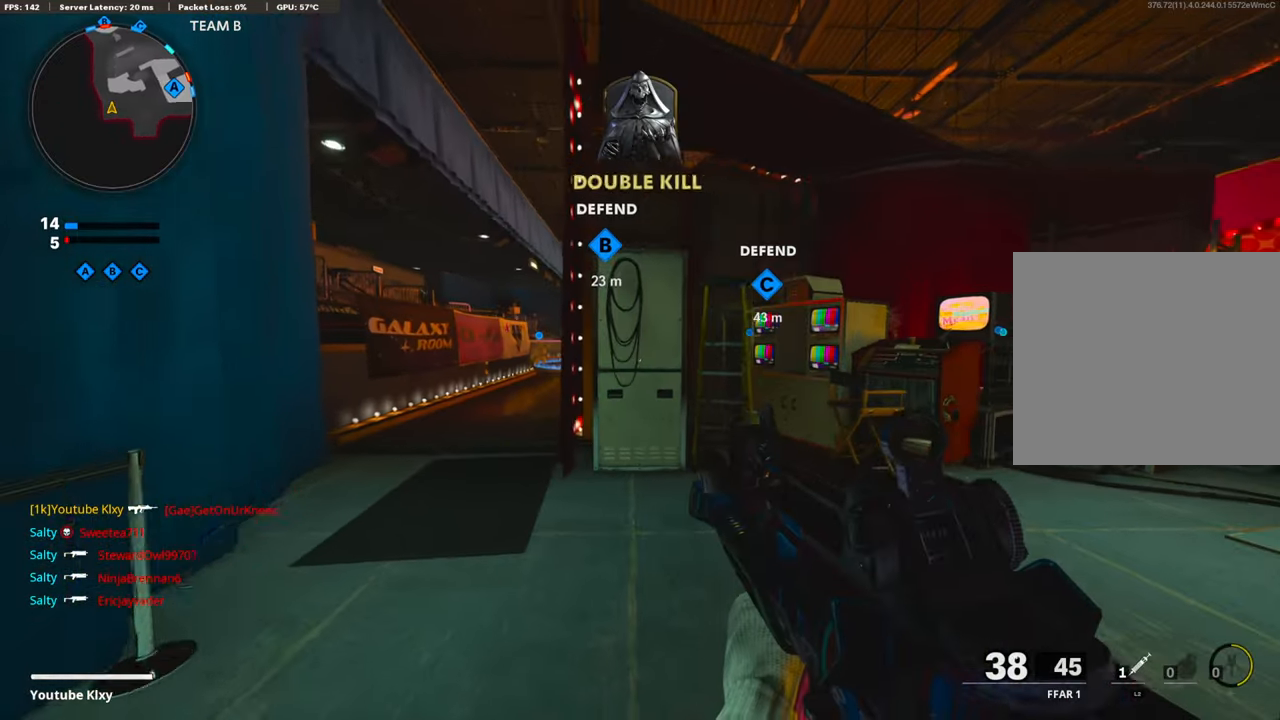
{"buttons": [], "left_stick": "down-right", "right_stick": "center", "events": [[167, "R3", "down"], [234, "L3", "up"], [234, "right_stick", "center"], [284, "right_stick", "right"], [301, "R3", "up"], [368, "left_stick", "down-left"], [385, "R3", "down"], [452, "left_stick", "down-right"], [485, "R3", "up"], [502, "right_stick", "center"]]}
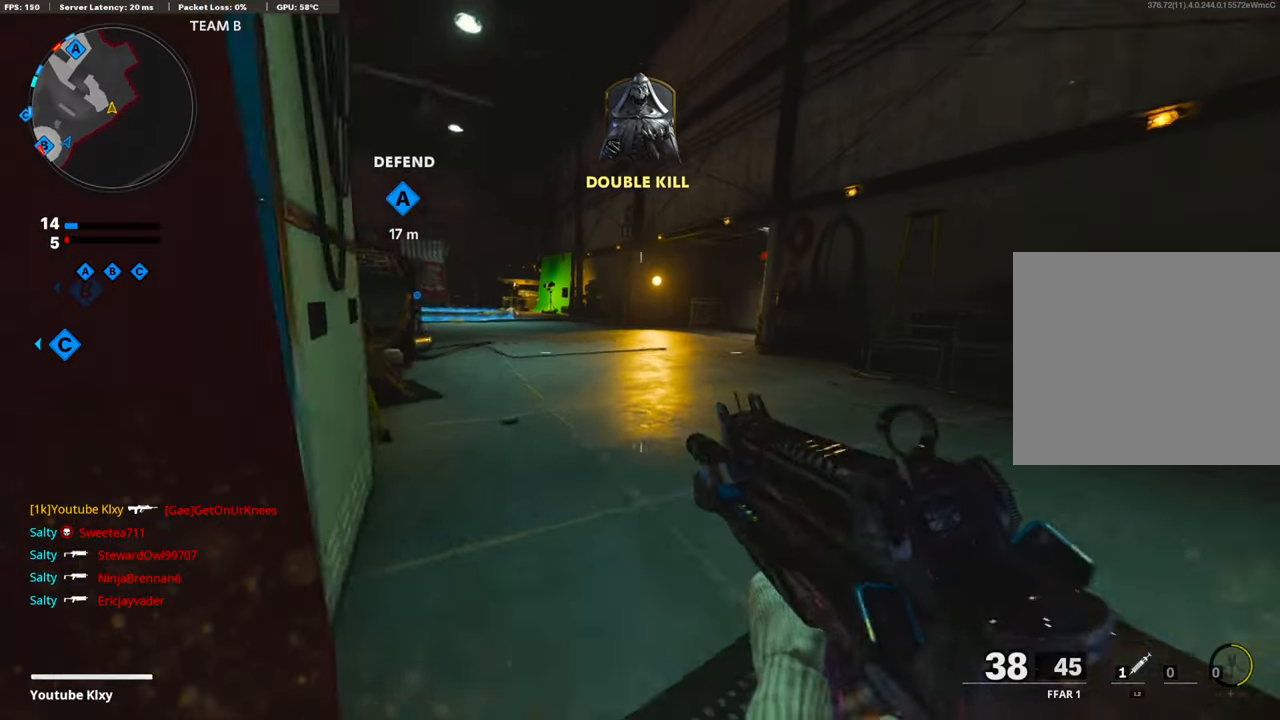
{"buttons": ["CROSS"], "left_stick": "up-right", "right_stick": "center", "events": [[117, "right_stick", "right"], [234, "left_stick", "down-left"], [234, "right_stick", "center"], [418, "CROSS", "down"], [418, "left_stick", "center"], [468, "left_stick", "up-right"]]}
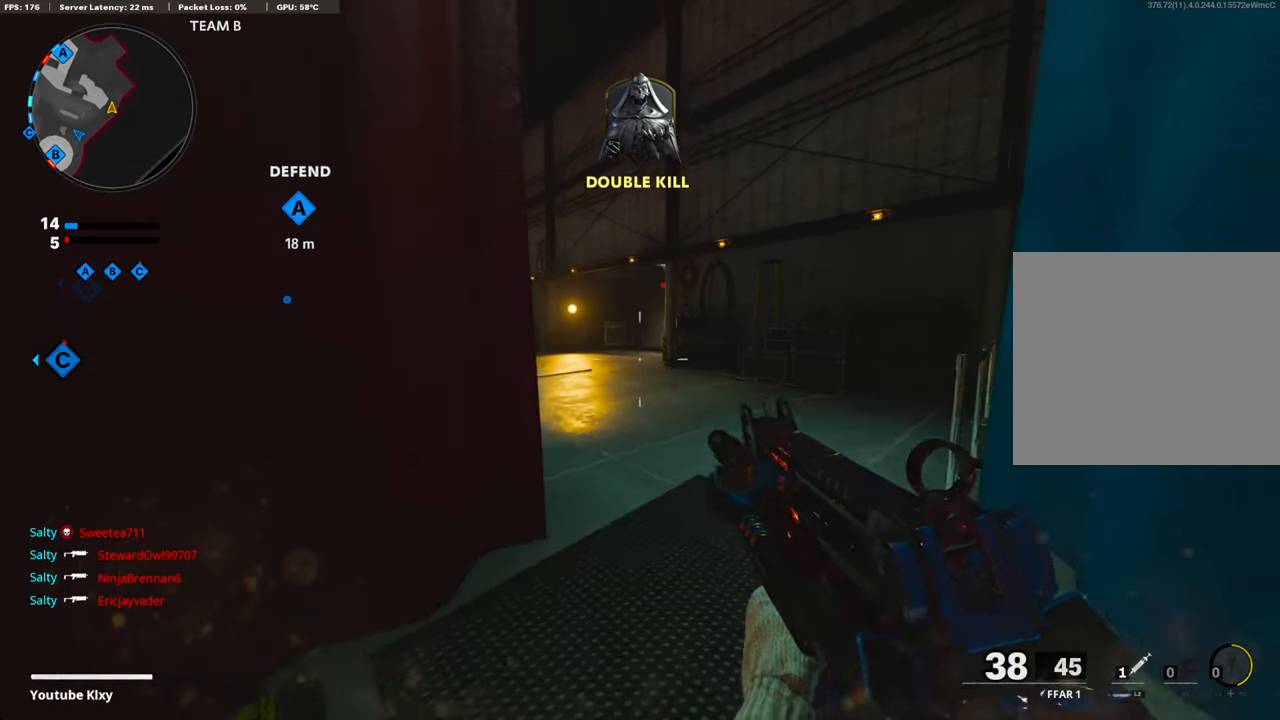
{"buttons": [], "left_stick": "center", "right_stick": "left", "events": [[67, "CROSS", "up"], [184, "right_stick", "left"], [234, "left_stick", "center"], [284, "left_stick", "down-left"], [284, "right_stick", "center"], [418, "right_stick", "left"], [501, "left_stick", "center"]]}
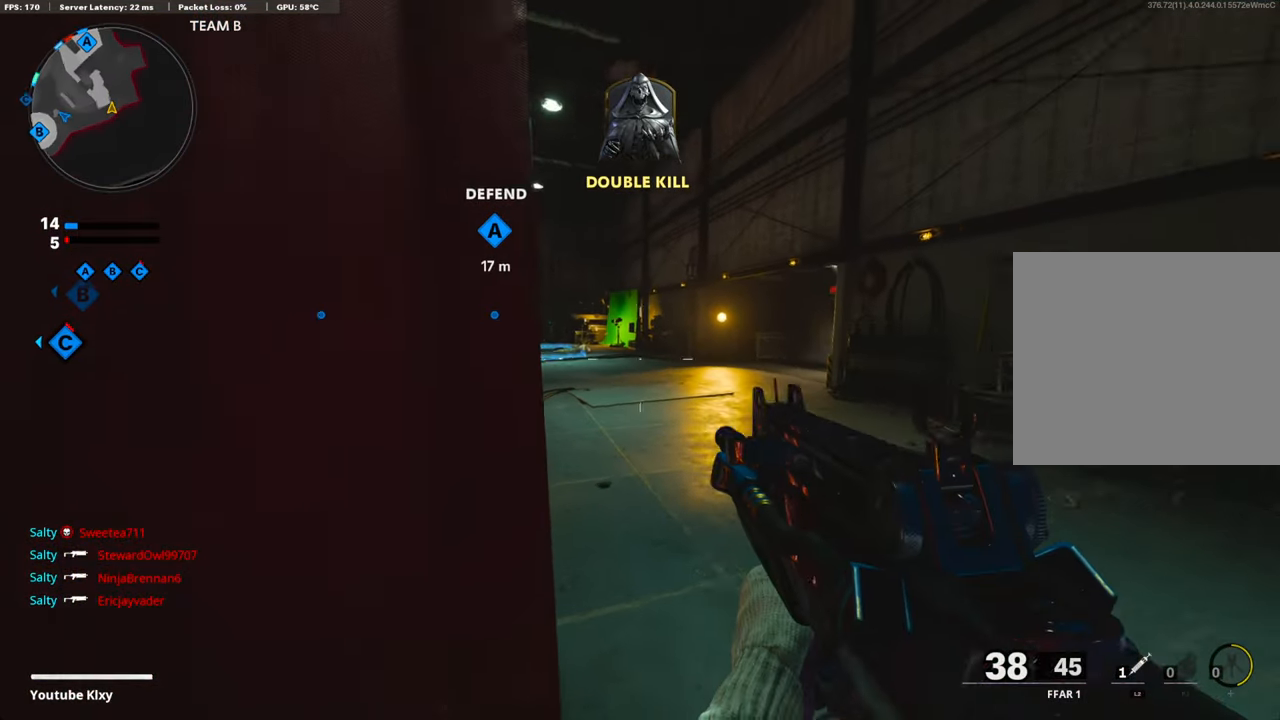
{"buttons": [], "left_stick": "up-left", "right_stick": "center", "events": [[34, "left_stick", "right"], [268, "left_stick", "left"], [268, "right_stick", "center"], [419, "left_stick", "up-left"]]}
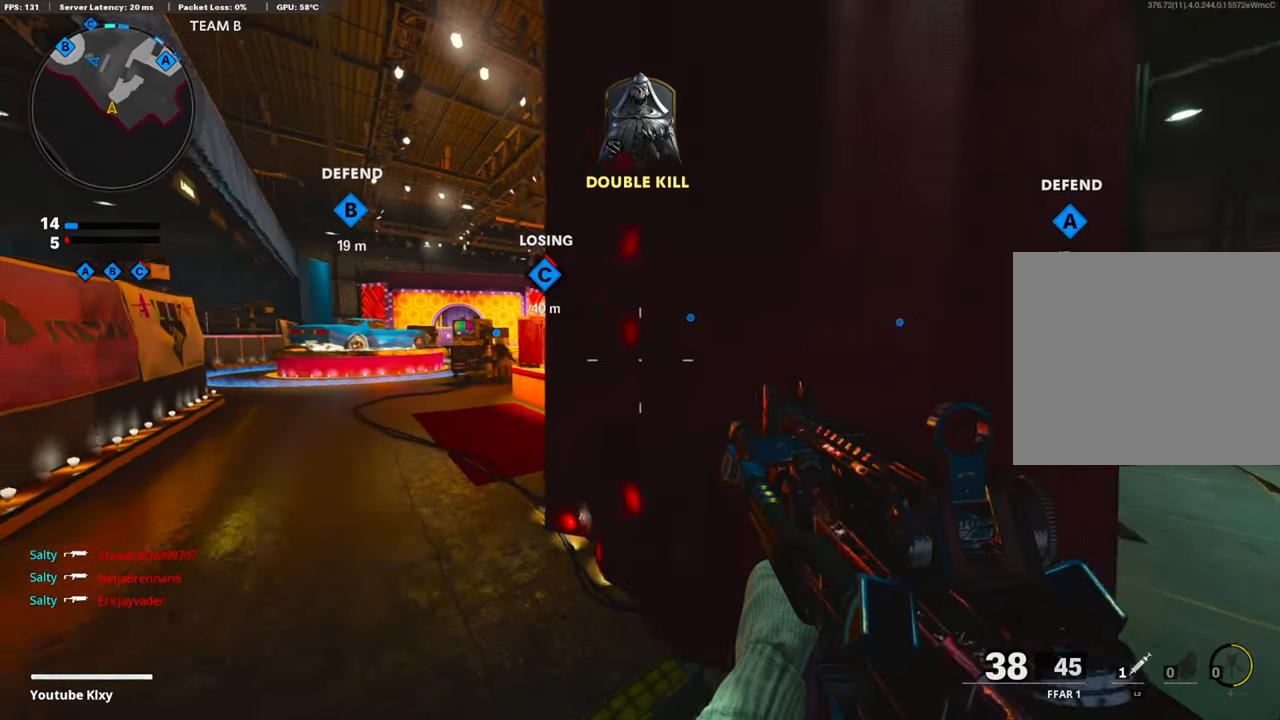
{"buttons": ["L3"], "left_stick": "up-right", "right_stick": "center", "events": [[218, "left_stick", "right"], [218, "right_stick", "right"], [385, "left_stick", "up-right"], [469, "L3", "down"], [469, "right_stick", "center"]]}
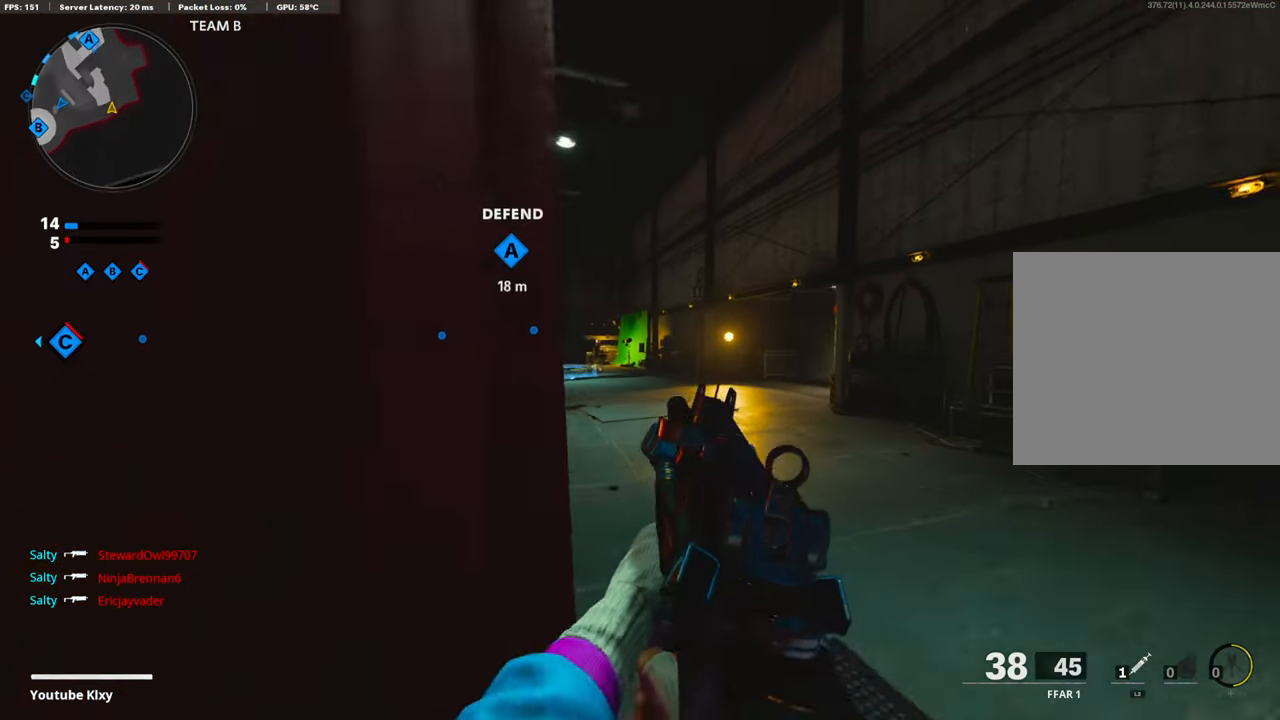
{"buttons": [], "left_stick": "left", "right_stick": "center", "events": [[84, "L3", "up"], [201, "left_stick", "down-right"], [352, "left_stick", "left"]]}
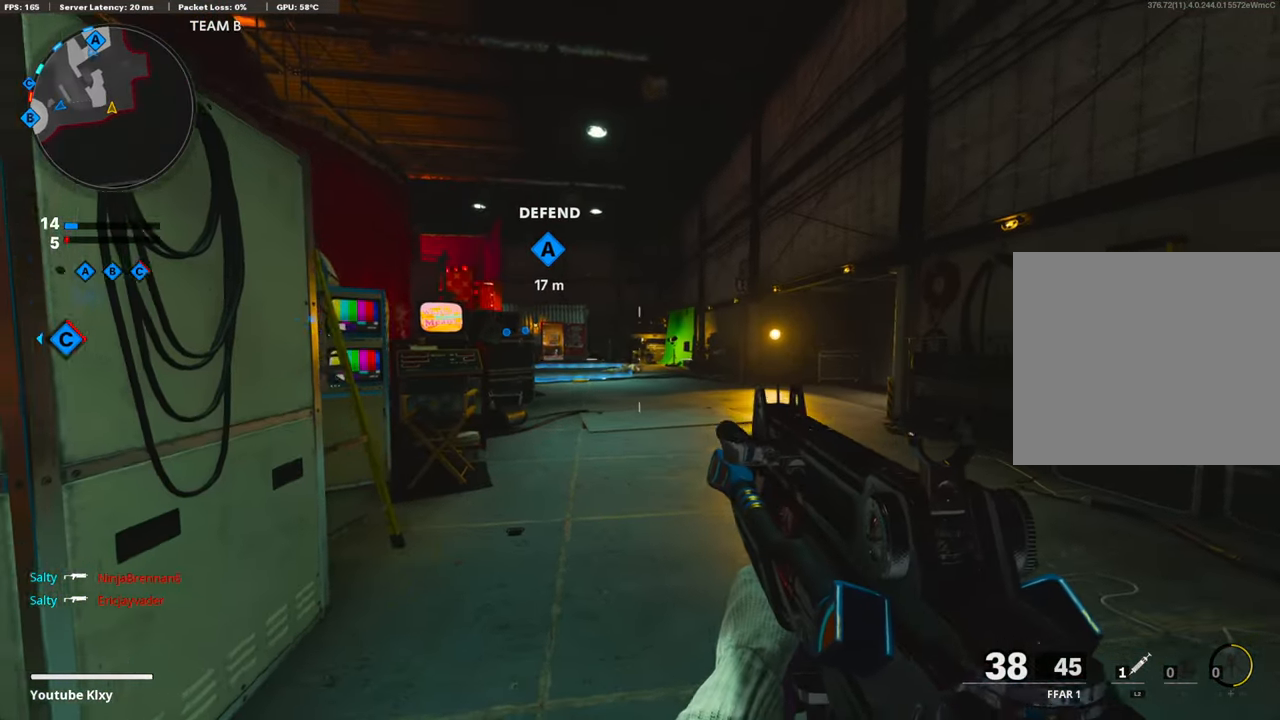
{"buttons": [], "left_stick": "left", "right_stick": "left", "events": [[50, "left_stick", "center"], [101, "left_stick", "right"], [318, "left_stick", "left"], [469, "right_stick", "left"]]}
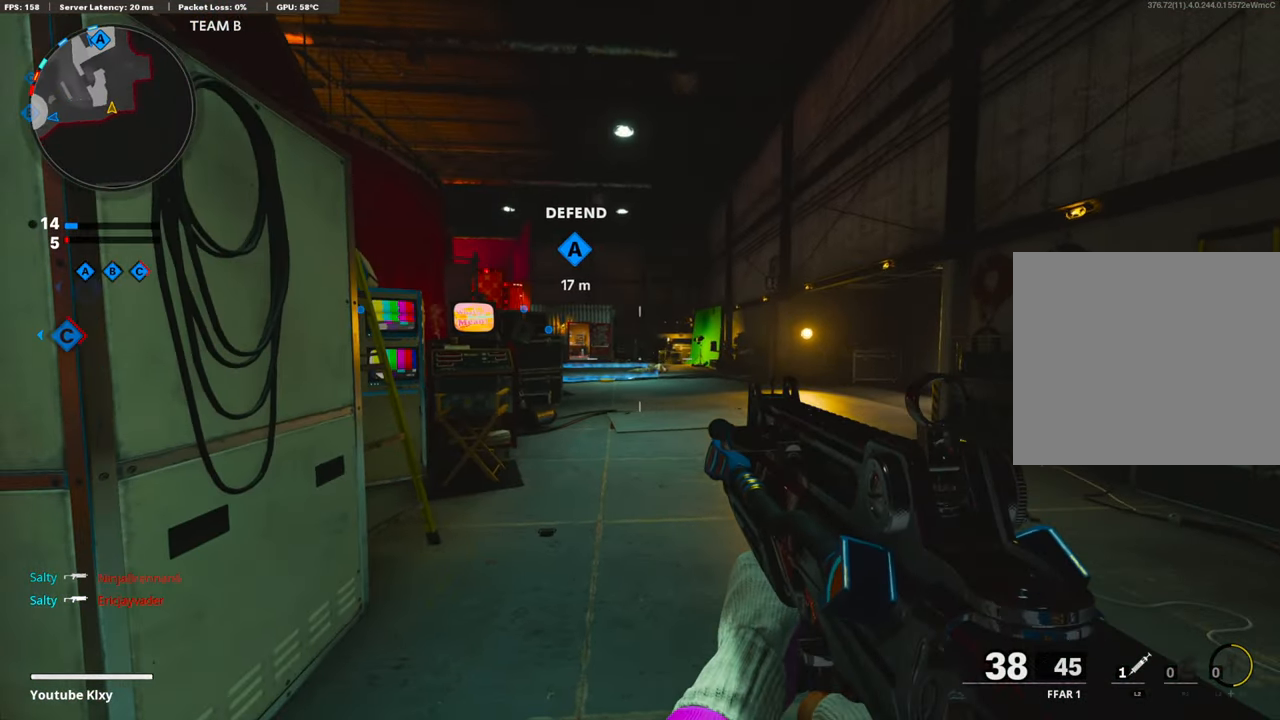
{"buttons": ["L3"], "left_stick": "up-left", "right_stick": "center", "events": [[117, "left_stick", "up-left"], [151, "L3", "down"], [234, "right_stick", "center"]]}
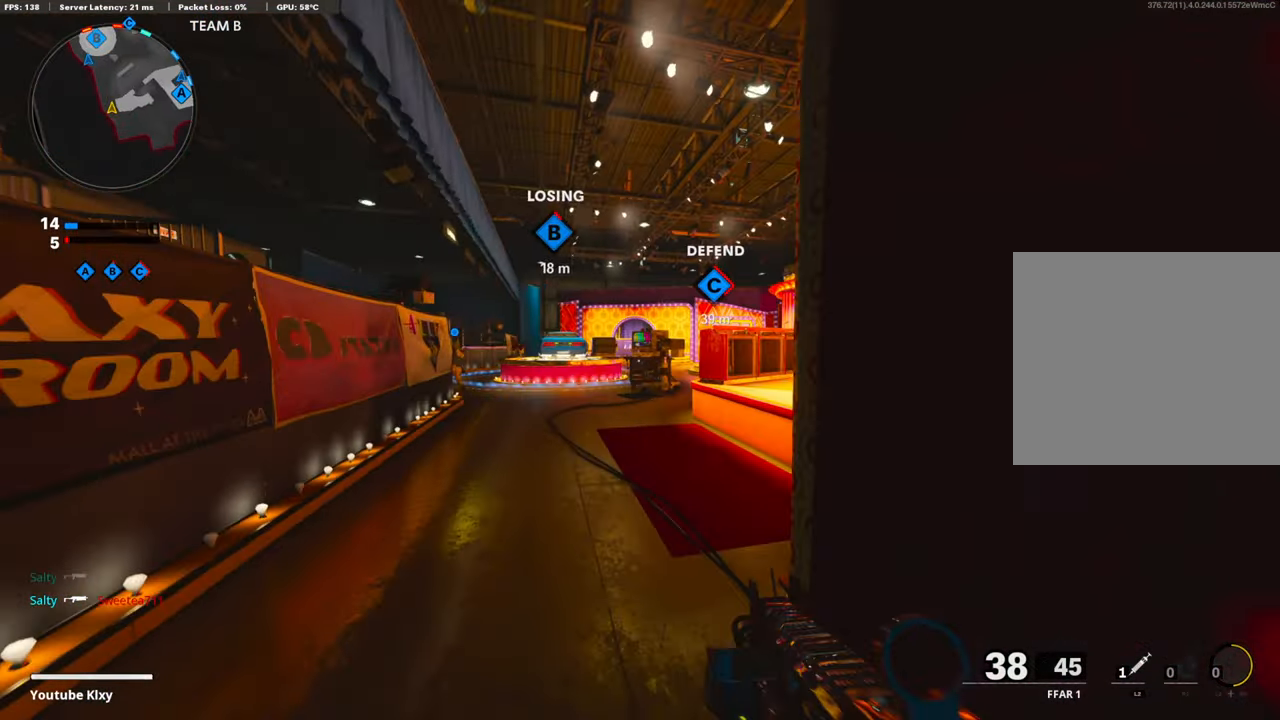
{"buttons": ["L1"], "left_stick": "up-right", "right_stick": "left", "events": [[151, "L3", "up"], [167, "CROSS", "down"], [167, "right_stick", "left"], [268, "right_stick", "center"], [335, "CROSS", "up"], [352, "L1", "down"], [385, "left_stick", "up-right"], [452, "right_stick", "left"]]}
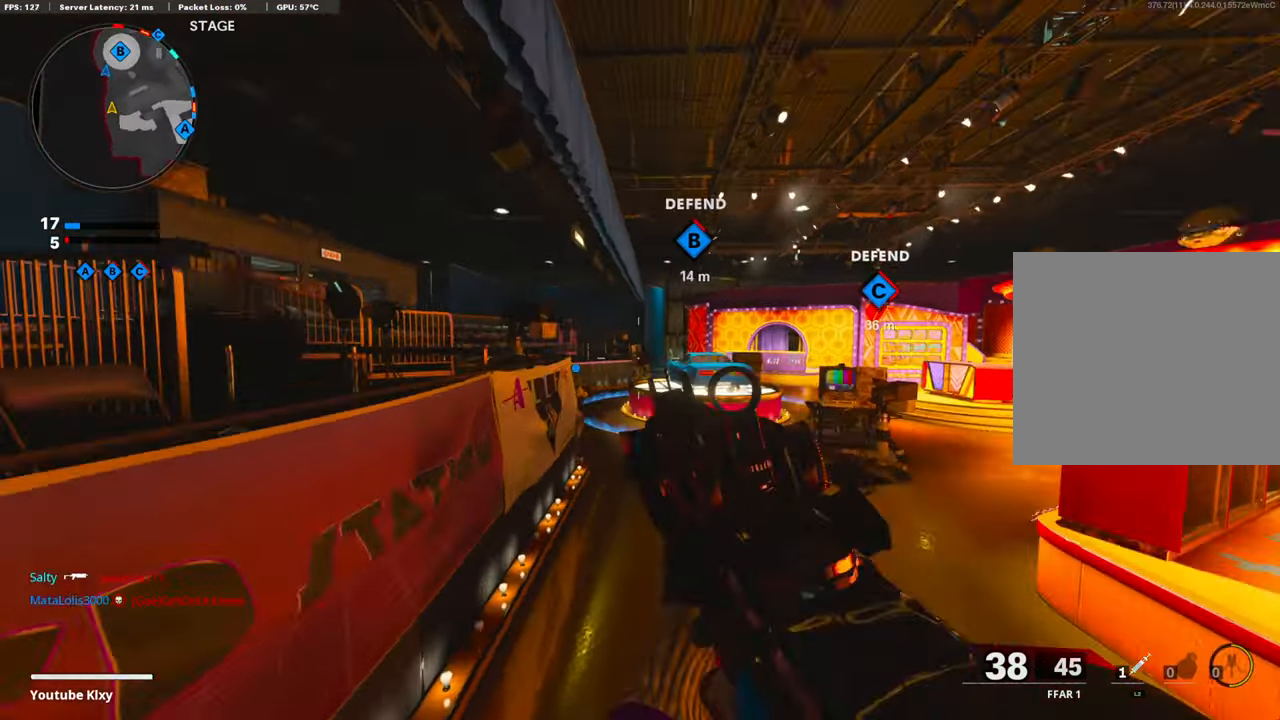
{"buttons": ["L3"], "left_stick": "up", "right_stick": "center", "events": [[34, "left_stick", "left"], [67, "R1", "down"], [101, "right_stick", "center"], [168, "right_stick", "down-right"], [234, "left_stick", "up-right"], [318, "L1", "up"], [335, "R1", "up"], [335, "right_stick", "center"], [402, "L3", "down"], [419, "left_stick", "up"]]}
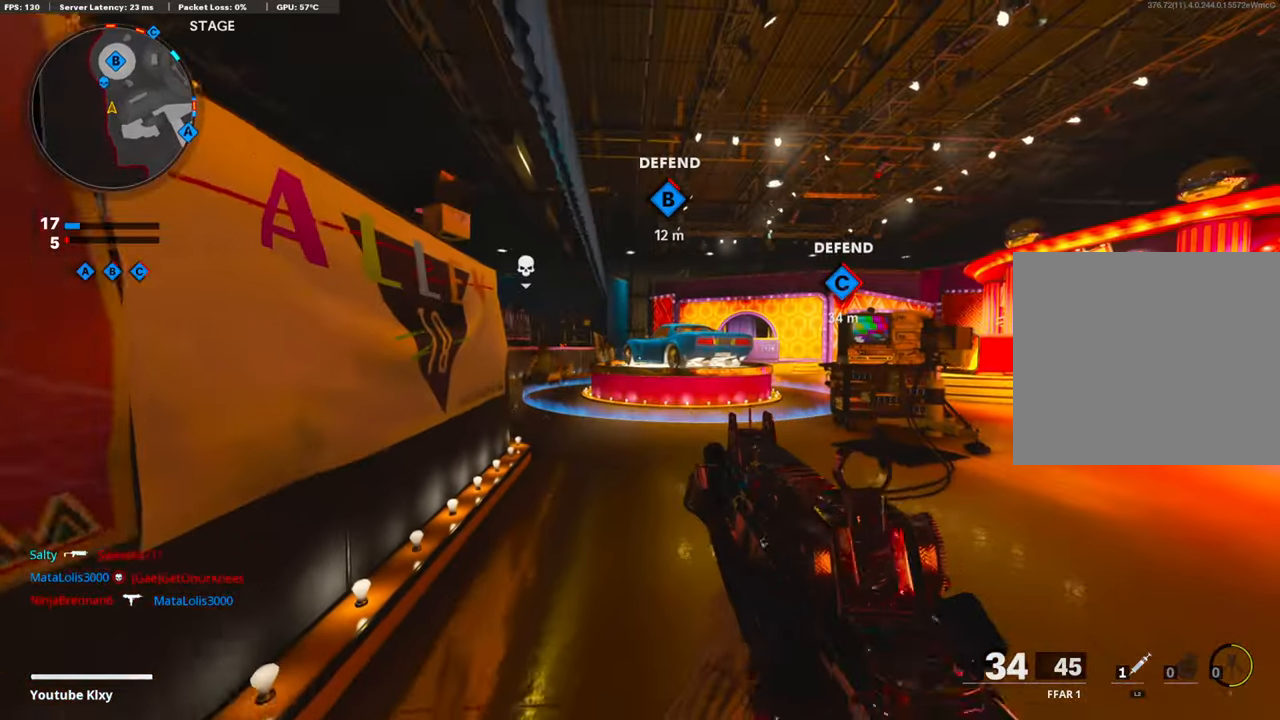
{"buttons": ["L1"], "left_stick": "up-left", "right_stick": "center", "events": [[117, "L3", "up"], [151, "R3", "down"], [301, "R3", "up"], [301, "left_stick", "up-left"], [301, "right_stick", "left"], [368, "R3", "down"], [368, "right_stick", "center"], [418, "L1", "down"], [485, "R3", "up"]]}